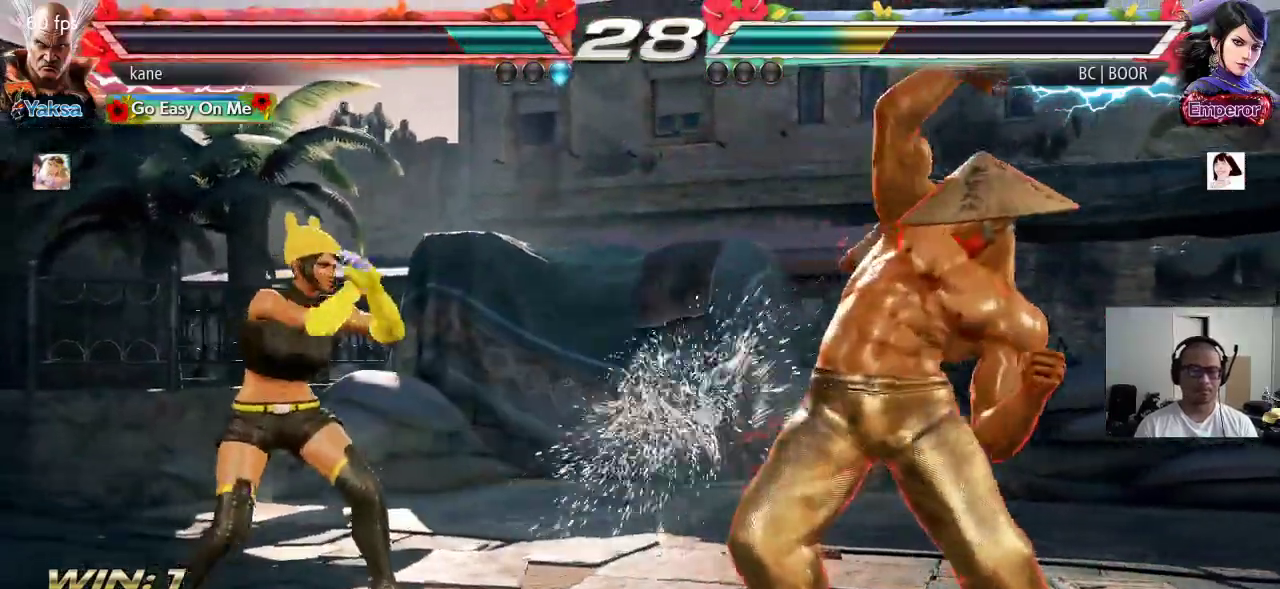
Gameplay with a controller (arcade stick); each line is a JSON object with the inputs held at the frame after it. "events" lists button and stick changes between this image and that frame as [ms after this image, input, new state], when the widget could be followed in between. Not read: L3 R3.
{"buttons": [], "left_stick": "right", "events": [[17, "SQUARE", "up"], [150, "left_stick", "right"]]}
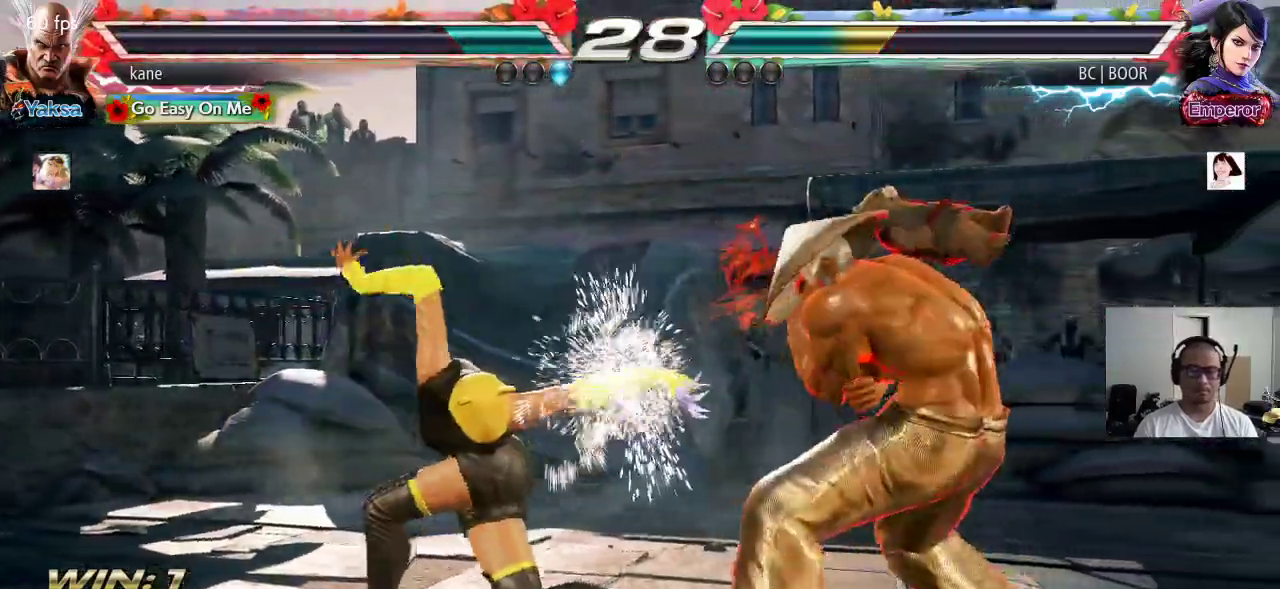
{"buttons": [], "left_stick": "center", "events": [[167, "left_stick", "center"], [333, "TRIANGLE", "down"], [333, "left_stick", "down-left"], [367, "TRIANGLE", "up"], [450, "left_stick", "center"]]}
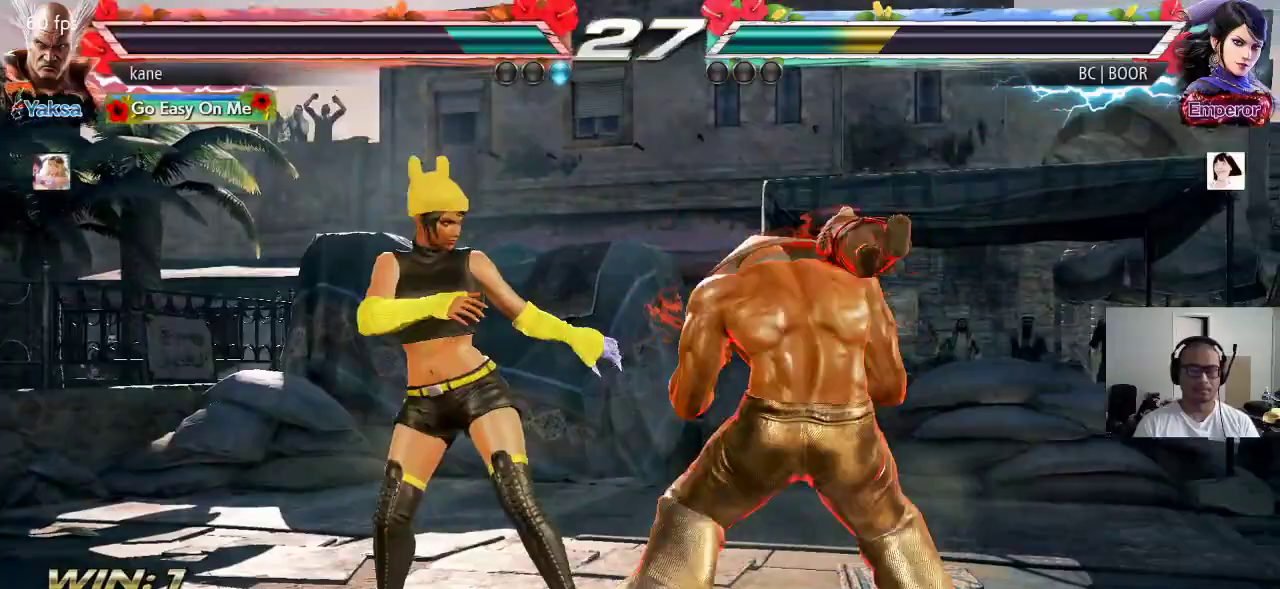
{"buttons": [], "left_stick": "right", "events": [[467, "left_stick", "right"]]}
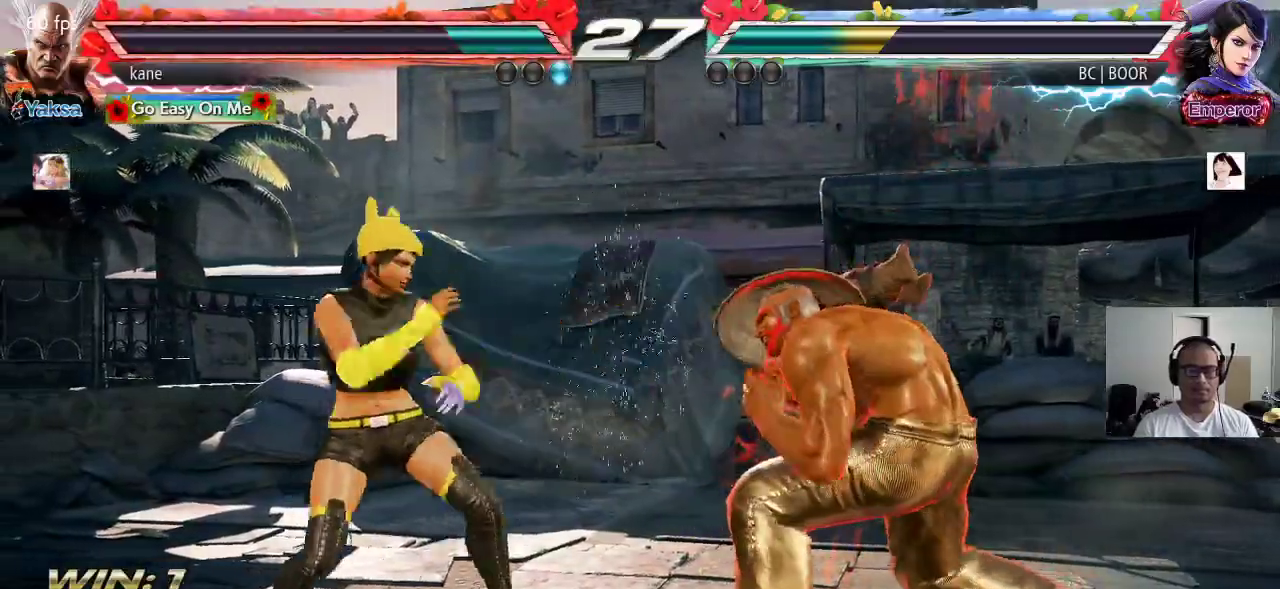
{"buttons": [], "left_stick": "right", "events": []}
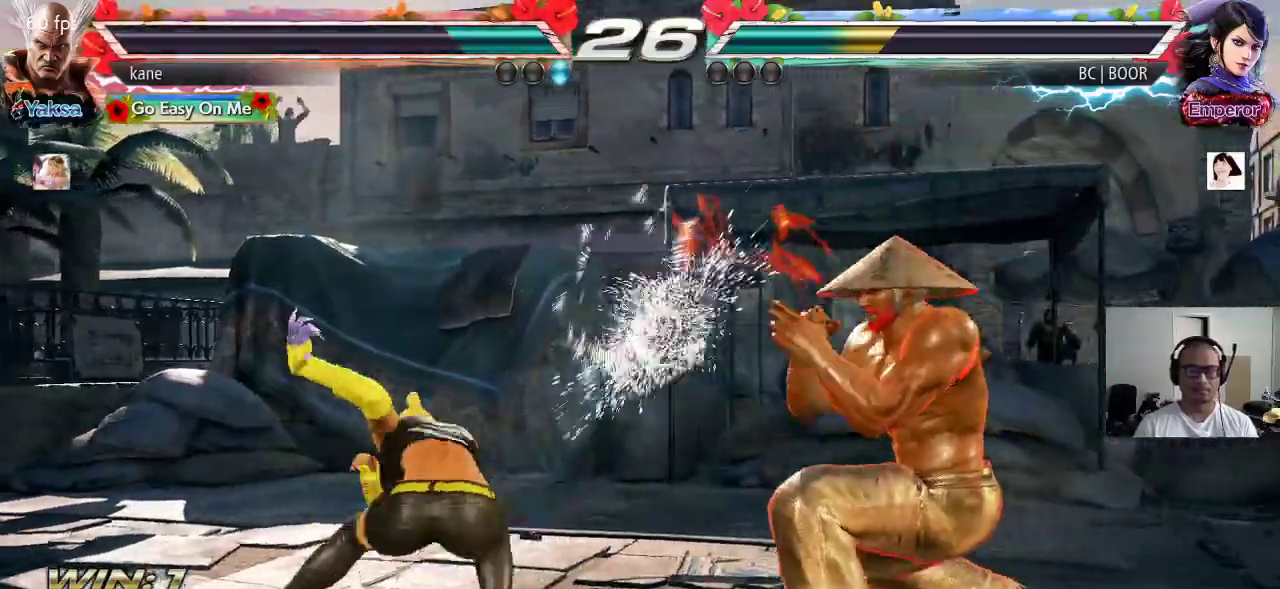
{"buttons": [], "left_stick": "right", "events": [[283, "left_stick", "center"], [350, "left_stick", "right"], [417, "left_stick", "center"], [483, "left_stick", "right"]]}
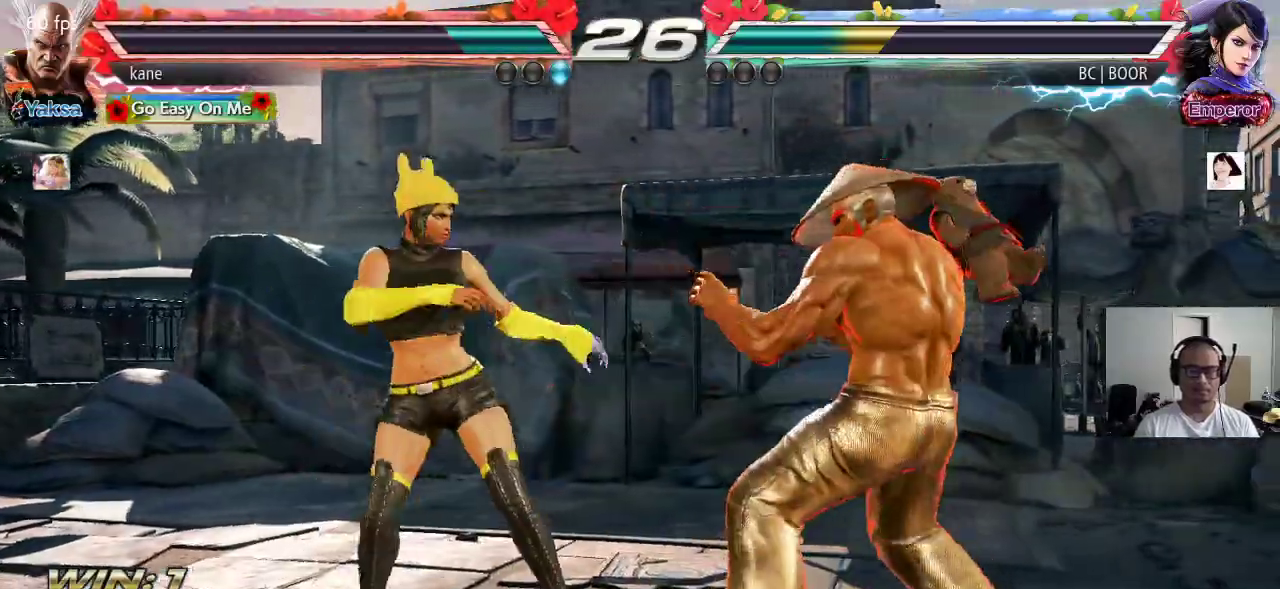
{"buttons": [], "left_stick": "left", "events": [[317, "left_stick", "center"], [367, "left_stick", "left"], [417, "left_stick", "center"], [467, "left_stick", "left"]]}
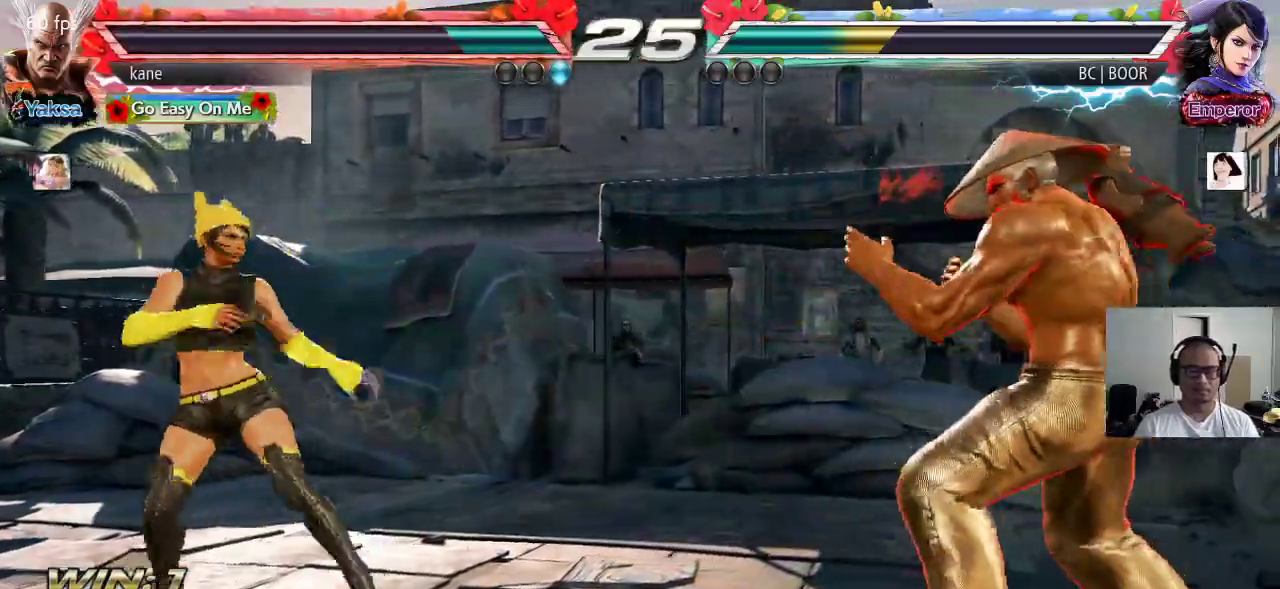
{"buttons": [], "left_stick": "center", "events": [[67, "SQUARE", "down"], [167, "SQUARE", "up"], [183, "left_stick", "center"], [233, "left_stick", "right"], [333, "left_stick", "center"]]}
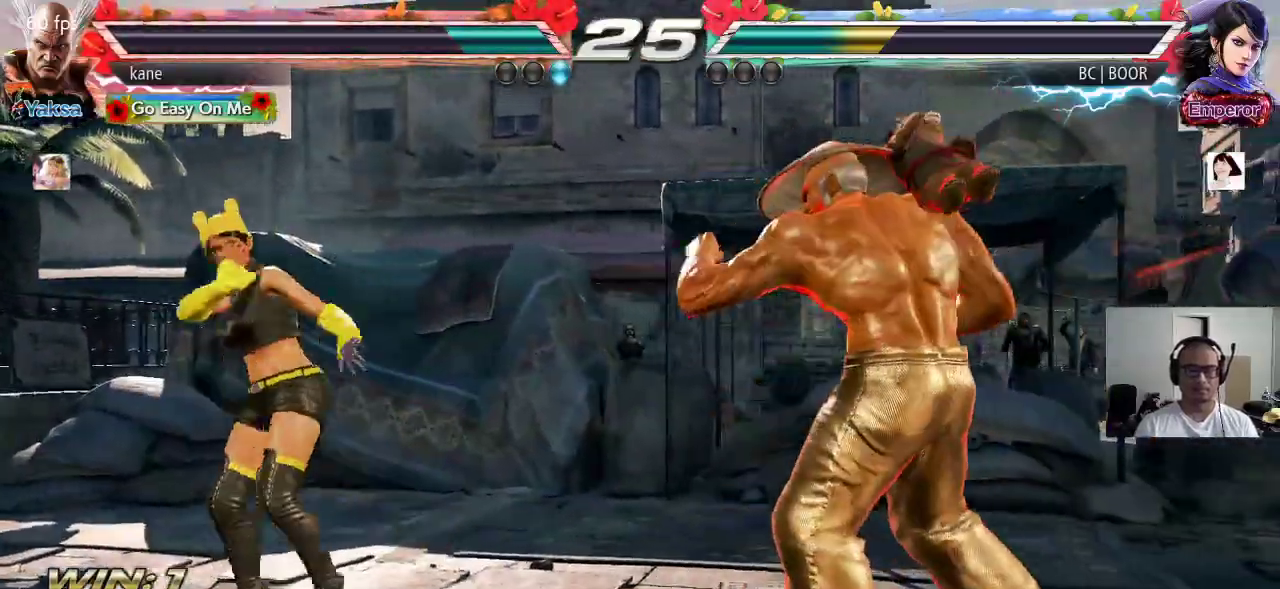
{"buttons": ["TRIANGLE"], "left_stick": "right", "events": [[17, "left_stick", "left"], [100, "SQUARE", "down"], [167, "SQUARE", "up"], [200, "left_stick", "center"], [250, "left_stick", "right"], [283, "TRIANGLE", "down"]]}
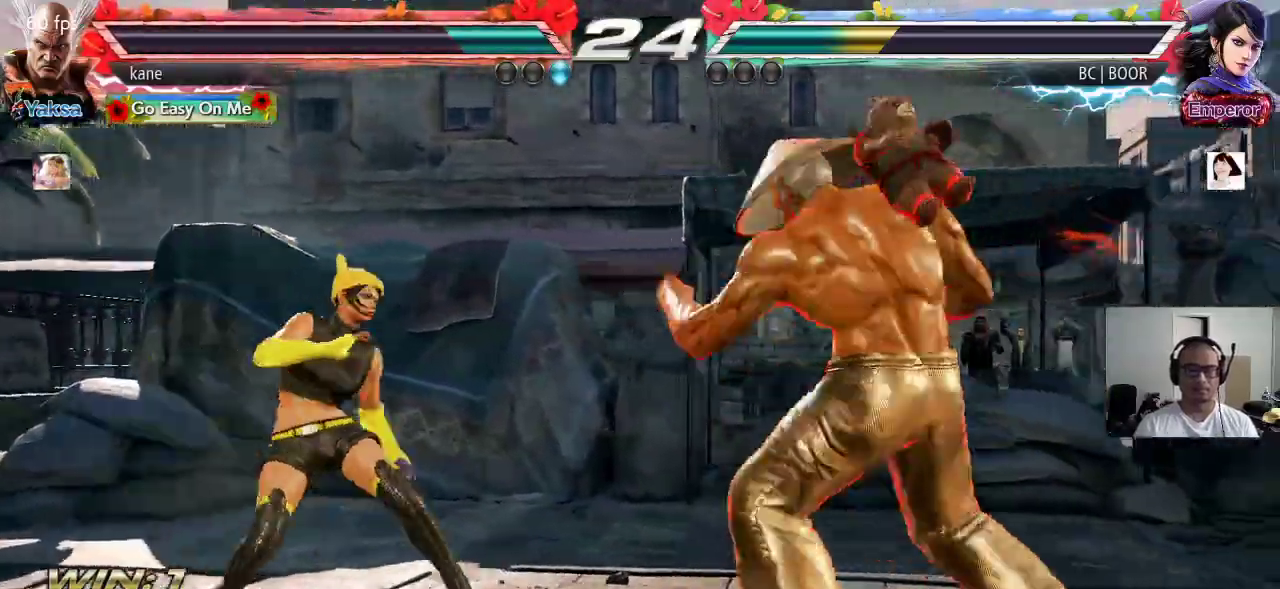
{"buttons": [], "left_stick": "center", "events": [[17, "SQUARE", "down"], [50, "left_stick", "center"], [433, "SQUARE", "up"], [500, "TRIANGLE", "up"]]}
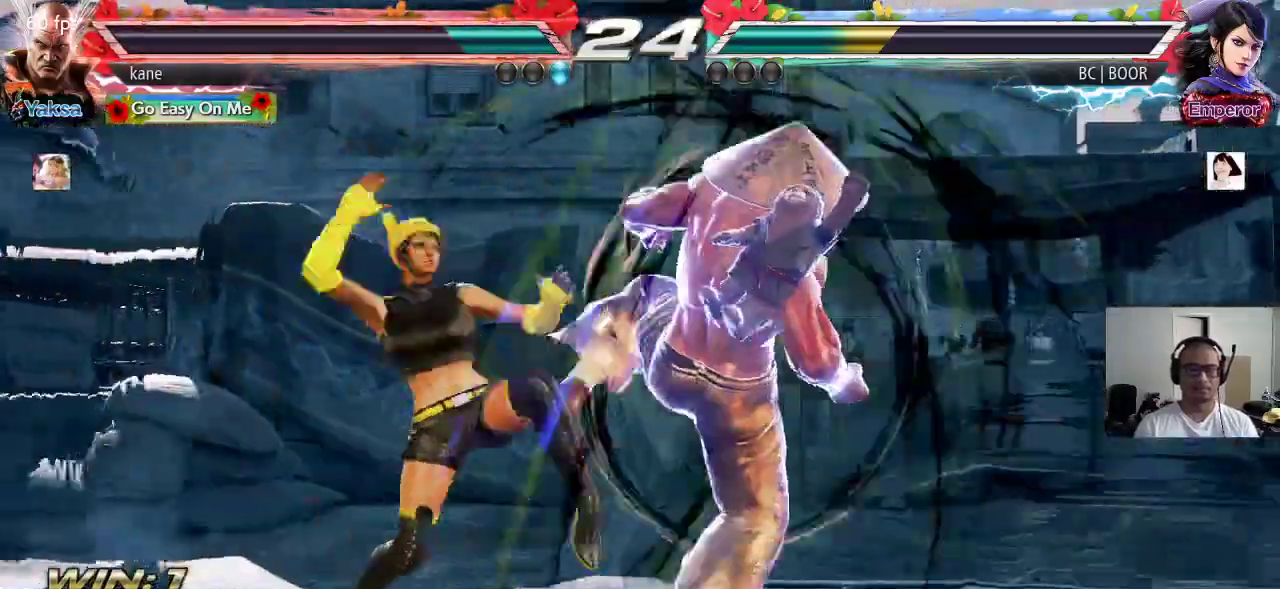
{"buttons": [], "left_stick": "center", "events": []}
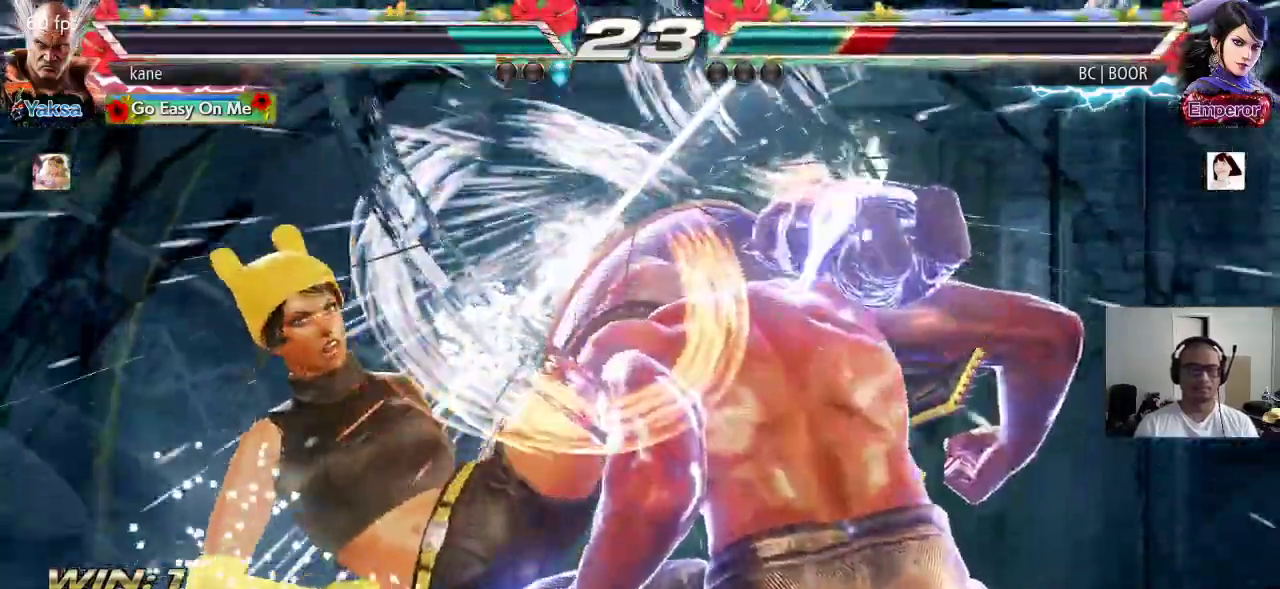
{"buttons": [], "left_stick": "center", "events": []}
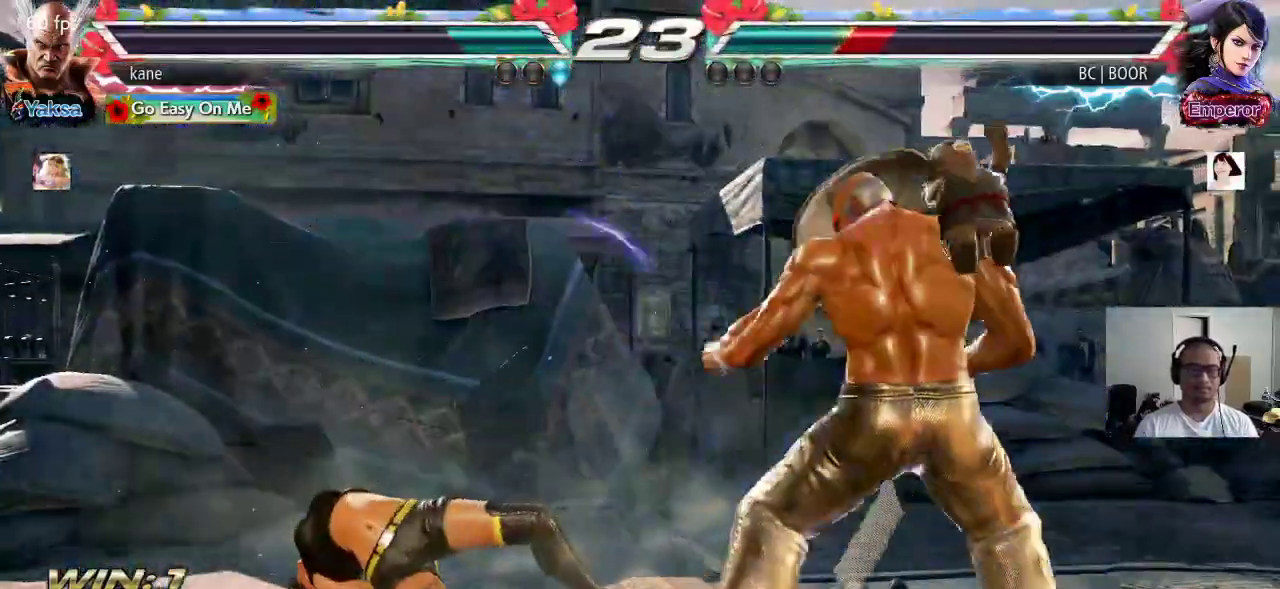
{"buttons": [], "left_stick": "center", "events": [[83, "left_stick", "left"], [150, "left_stick", "down"], [200, "left_stick", "down-left"], [250, "CIRCLE", "down"], [283, "CIRCLE", "up"], [333, "CIRCLE", "down"], [383, "CIRCLE", "up"], [383, "left_stick", "center"]]}
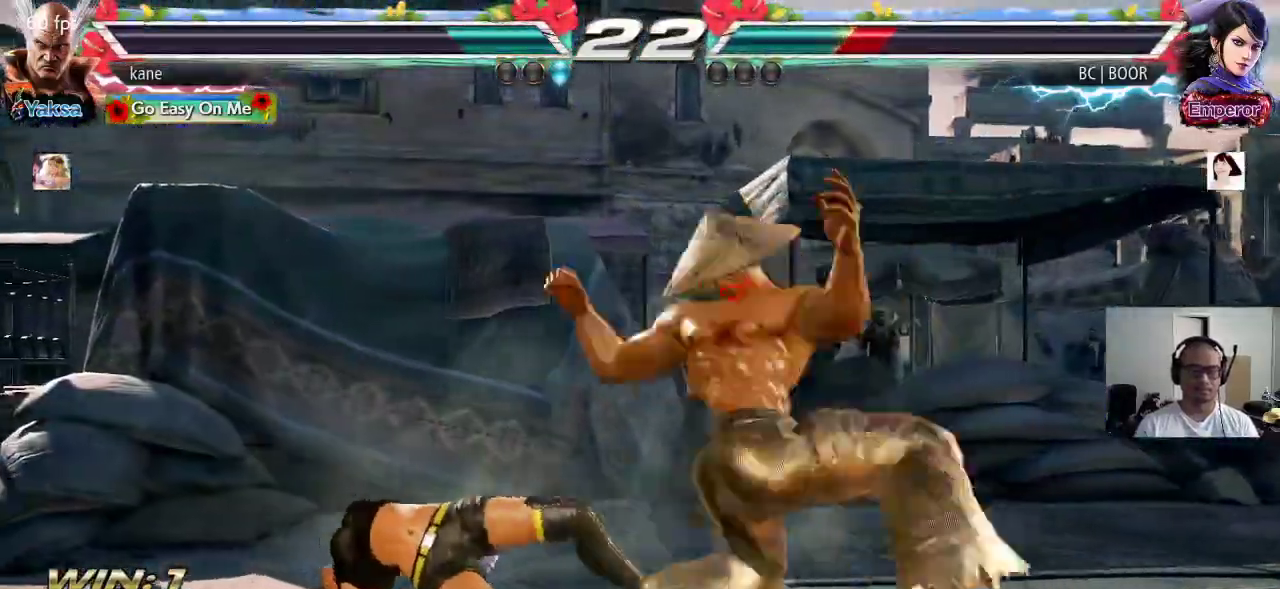
{"buttons": [], "left_stick": "center", "events": []}
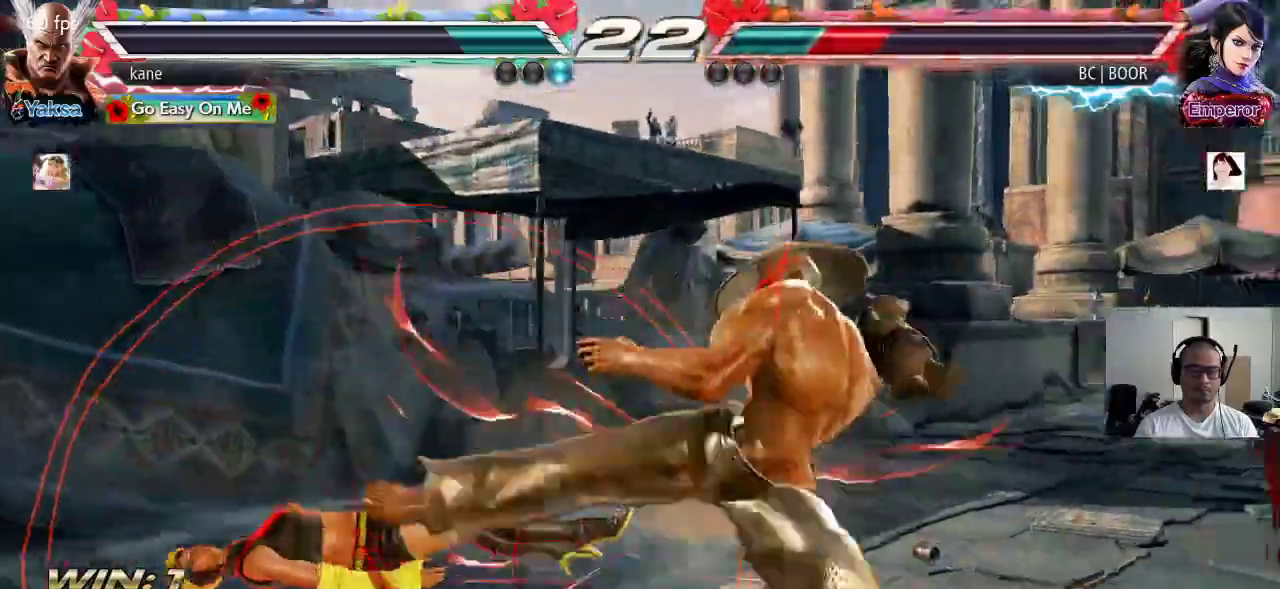
{"buttons": [], "left_stick": "center", "events": []}
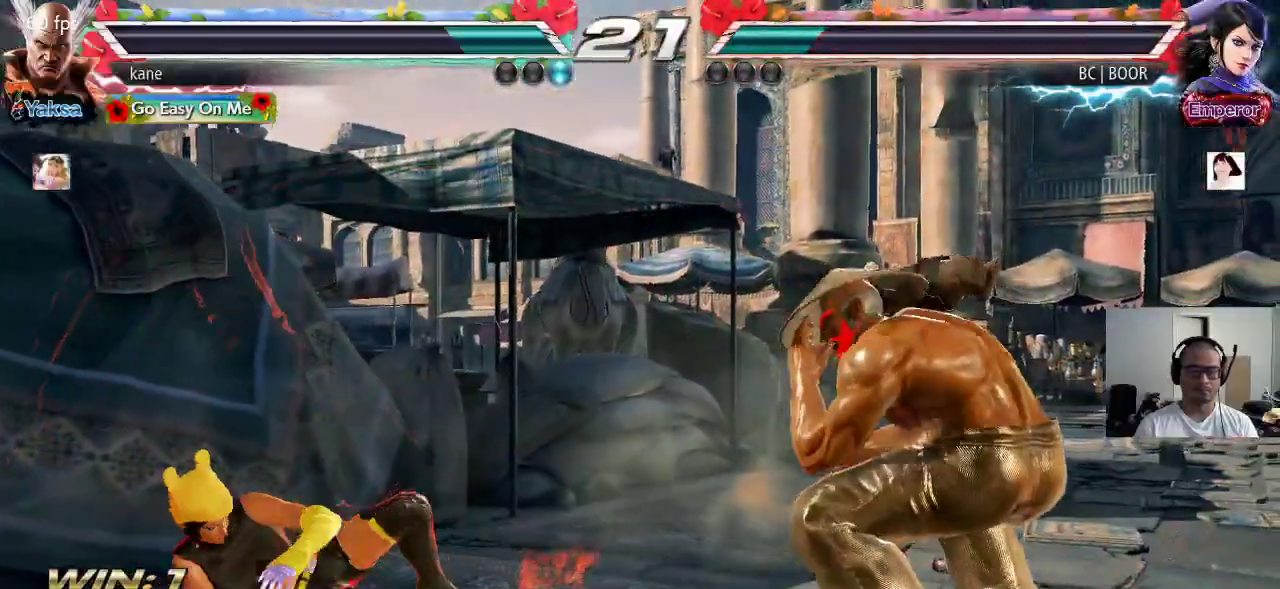
{"buttons": ["CIRCLE"], "left_stick": "up-left", "events": [[167, "left_stick", "left"], [350, "left_stick", "up-left"], [383, "CROSS", "down"], [450, "CROSS", "up"], [483, "CIRCLE", "down"]]}
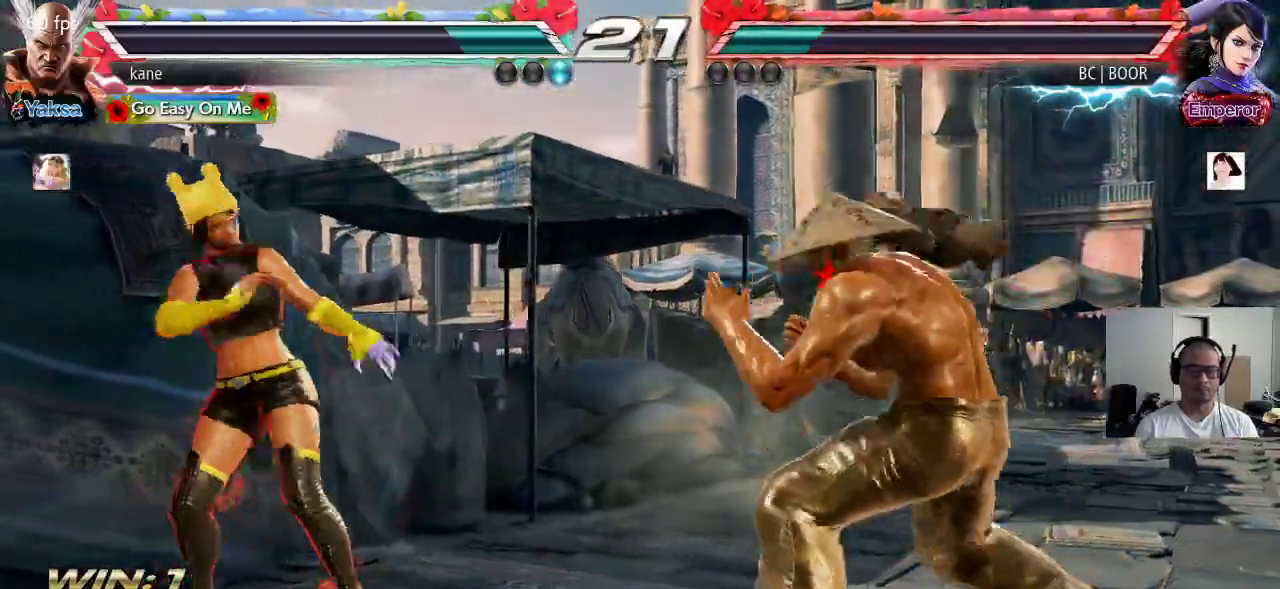
{"buttons": [], "left_stick": "center", "events": [[67, "CIRCLE", "up"], [67, "CROSS", "down"], [67, "left_stick", "center"], [150, "CIRCLE", "down"], [150, "CROSS", "up"], [233, "CIRCLE", "up"], [233, "CROSS", "down"], [300, "CIRCLE", "down"], [367, "CROSS", "up"], [467, "CIRCLE", "up"]]}
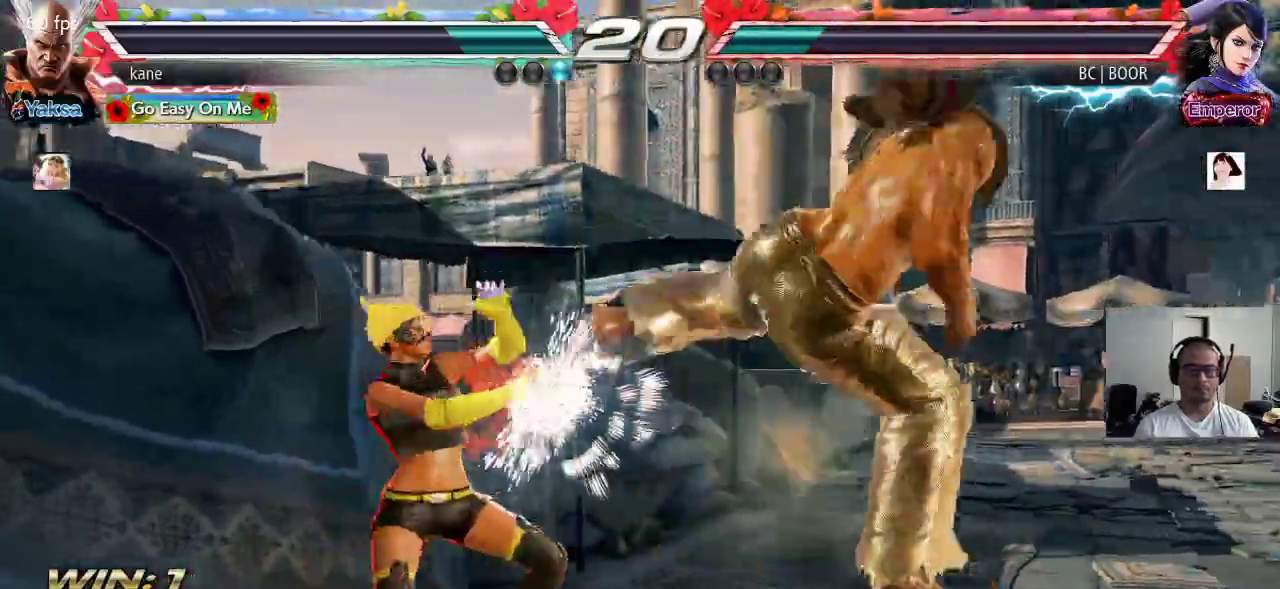
{"buttons": [], "left_stick": "center", "events": []}
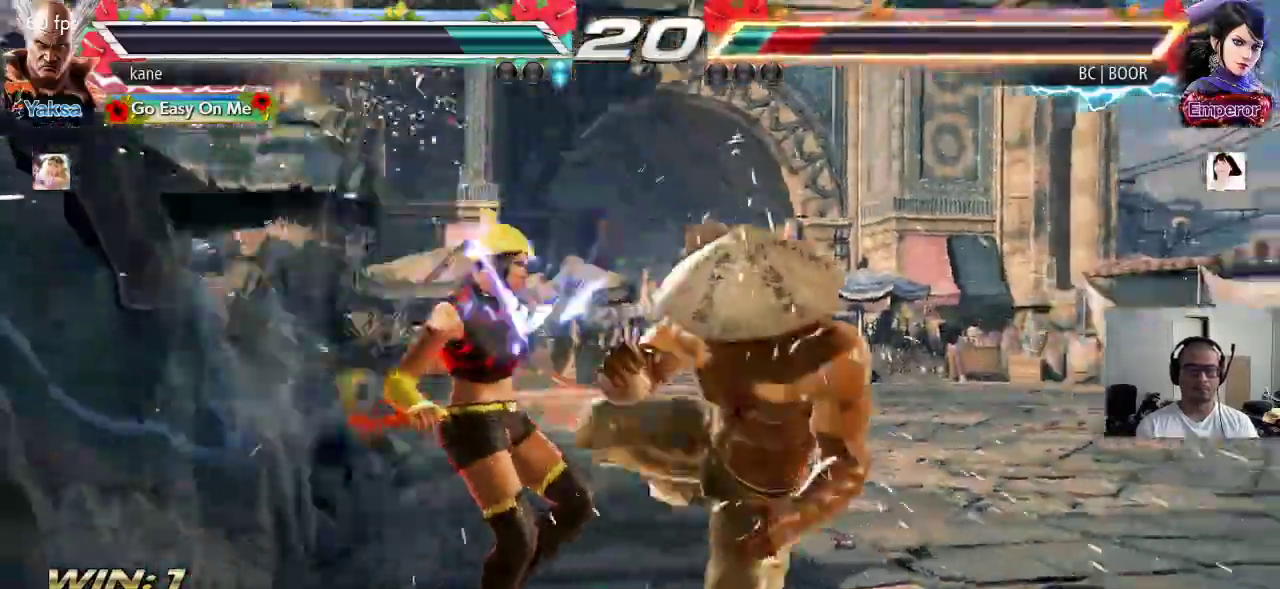
{"buttons": [], "left_stick": "down-left", "events": [[233, "left_stick", "left"], [283, "left_stick", "center"], [417, "left_stick", "down-left"], [450, "SQUARE", "down"], [483, "SQUARE", "up"]]}
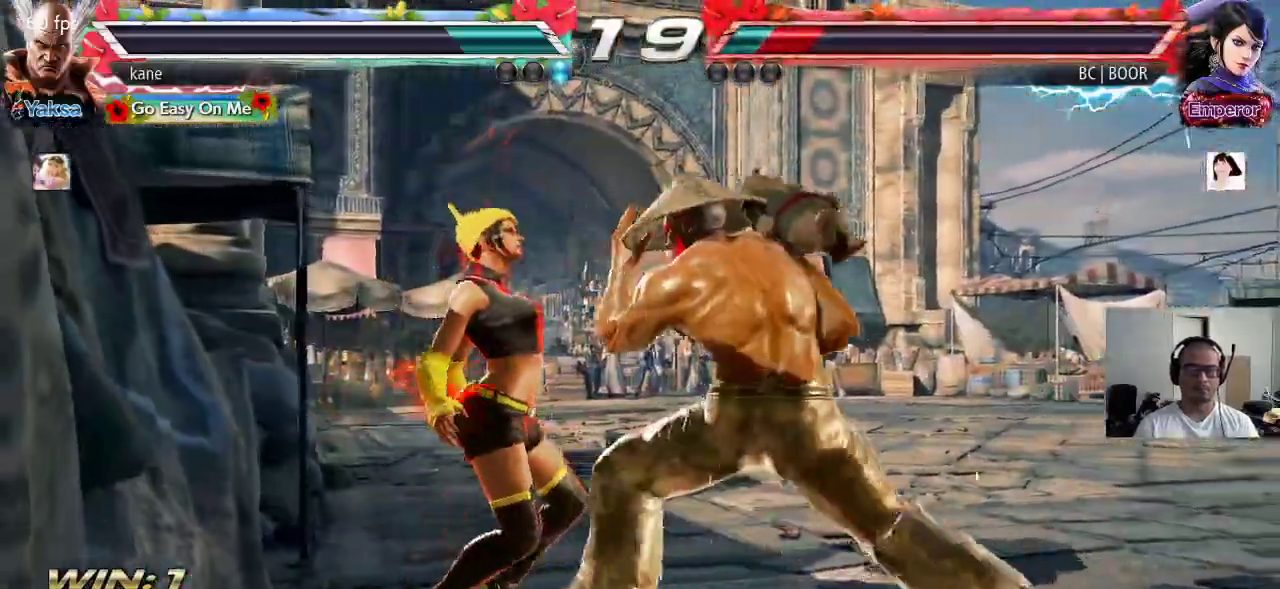
{"buttons": ["SQUARE"], "left_stick": "center", "events": [[17, "SQUARE", "down"], [300, "left_stick", "center"]]}
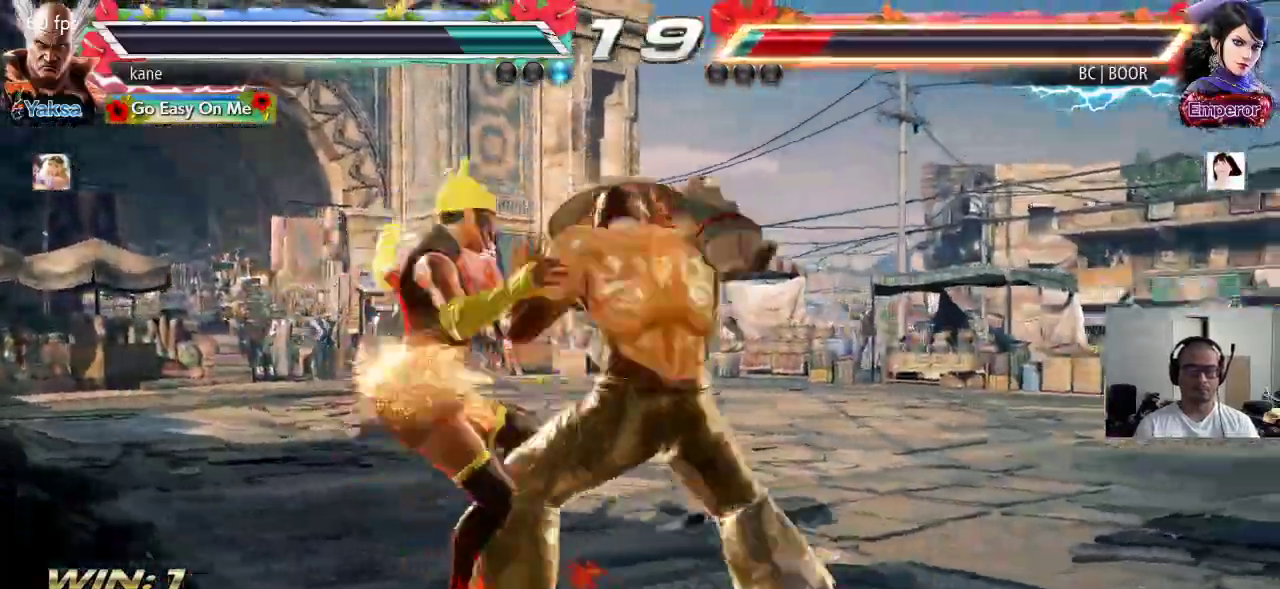
{"buttons": ["SQUARE"], "left_stick": "center", "events": [[250, "TRIANGLE", "down"], [367, "TRIANGLE", "up"]]}
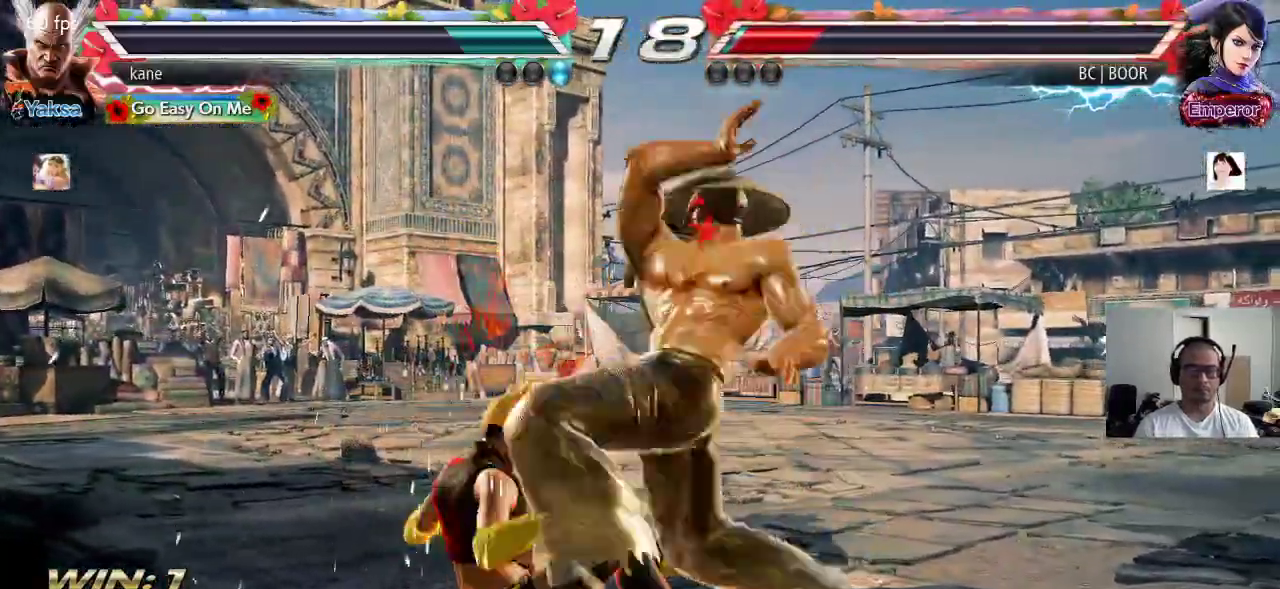
{"buttons": [], "left_stick": "center", "events": [[267, "SQUARE", "up"]]}
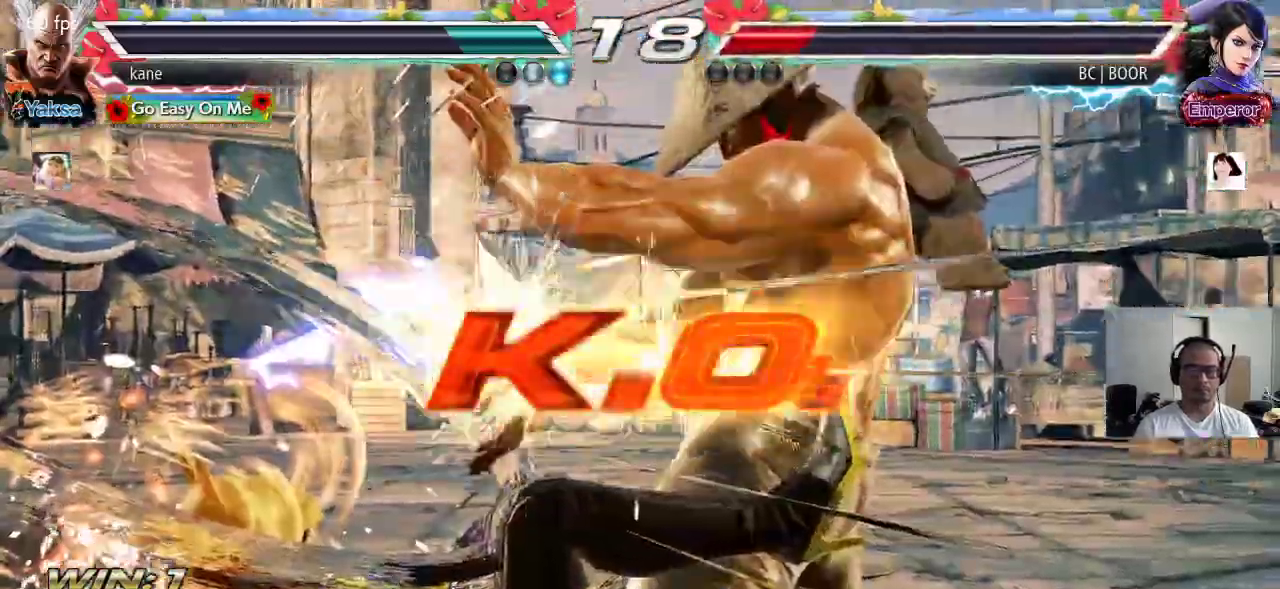
{"buttons": [], "left_stick": "center", "events": []}
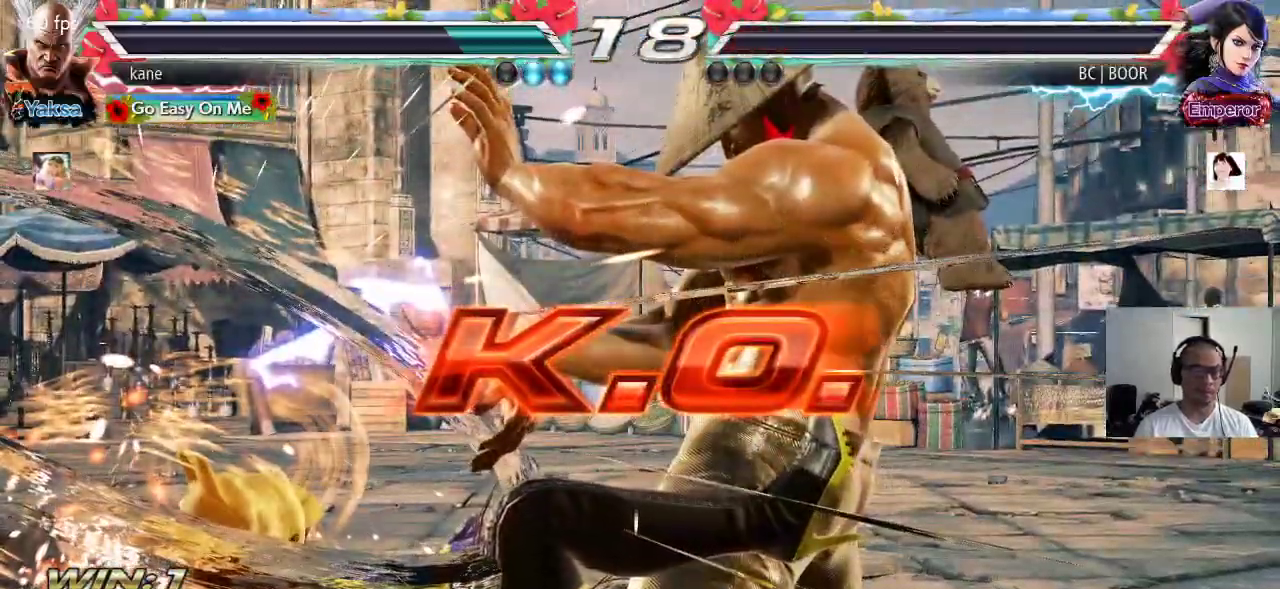
{"buttons": [], "left_stick": "center", "events": []}
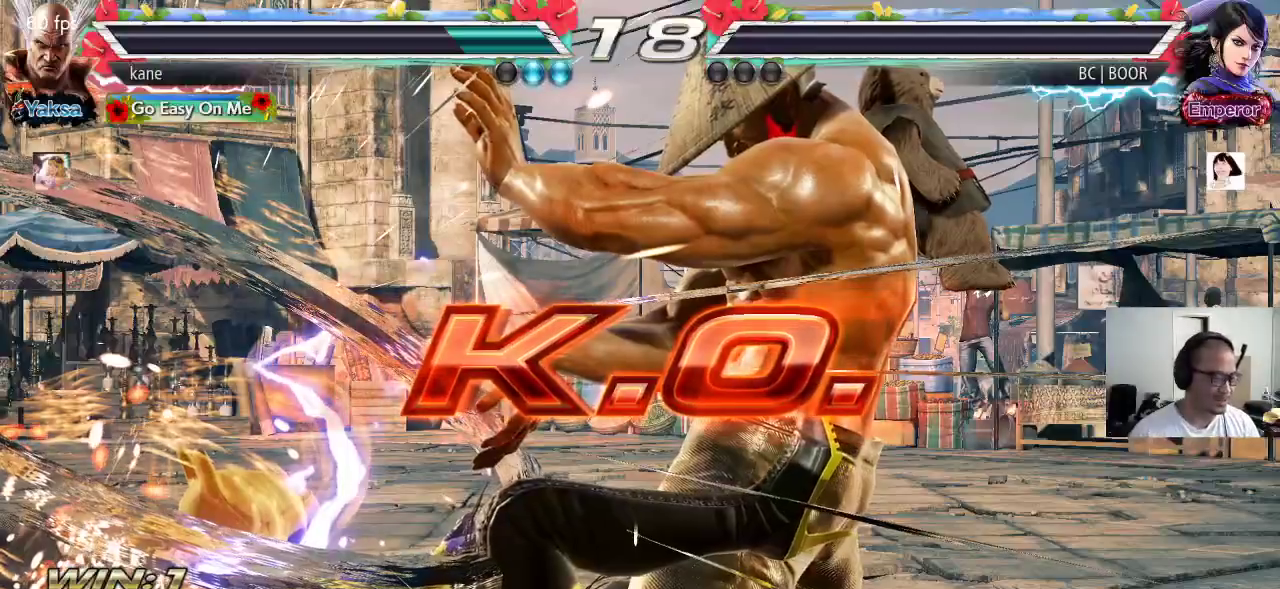
{"buttons": [], "left_stick": "center", "events": []}
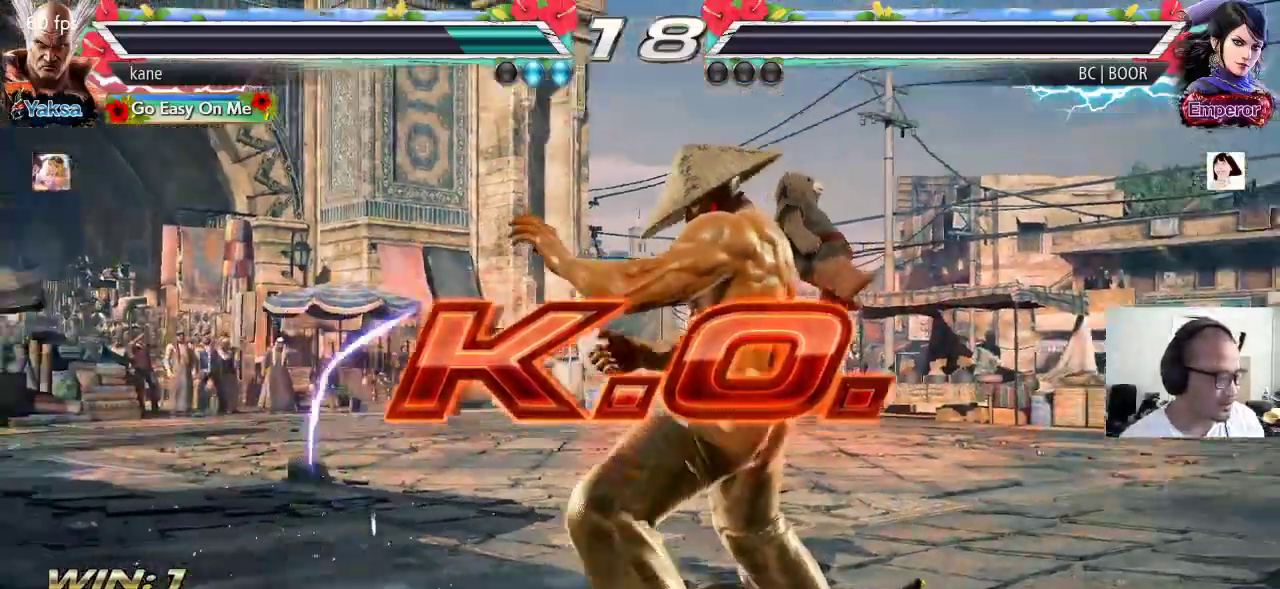
{"buttons": [], "left_stick": "center", "events": []}
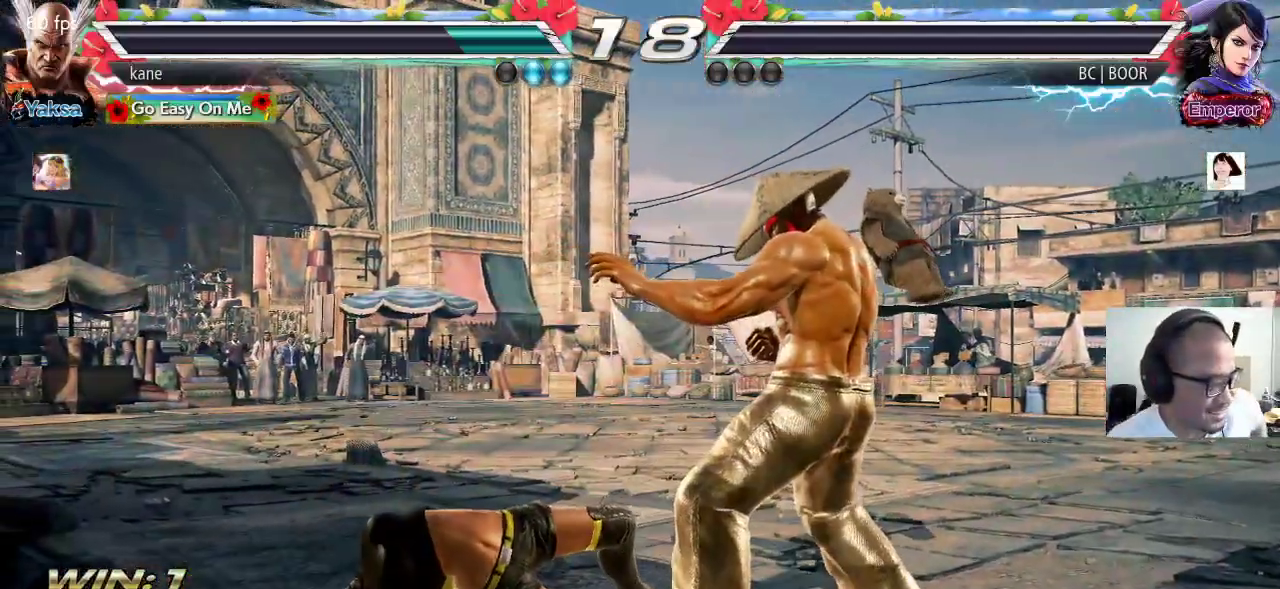
{"buttons": [], "left_stick": "center", "events": []}
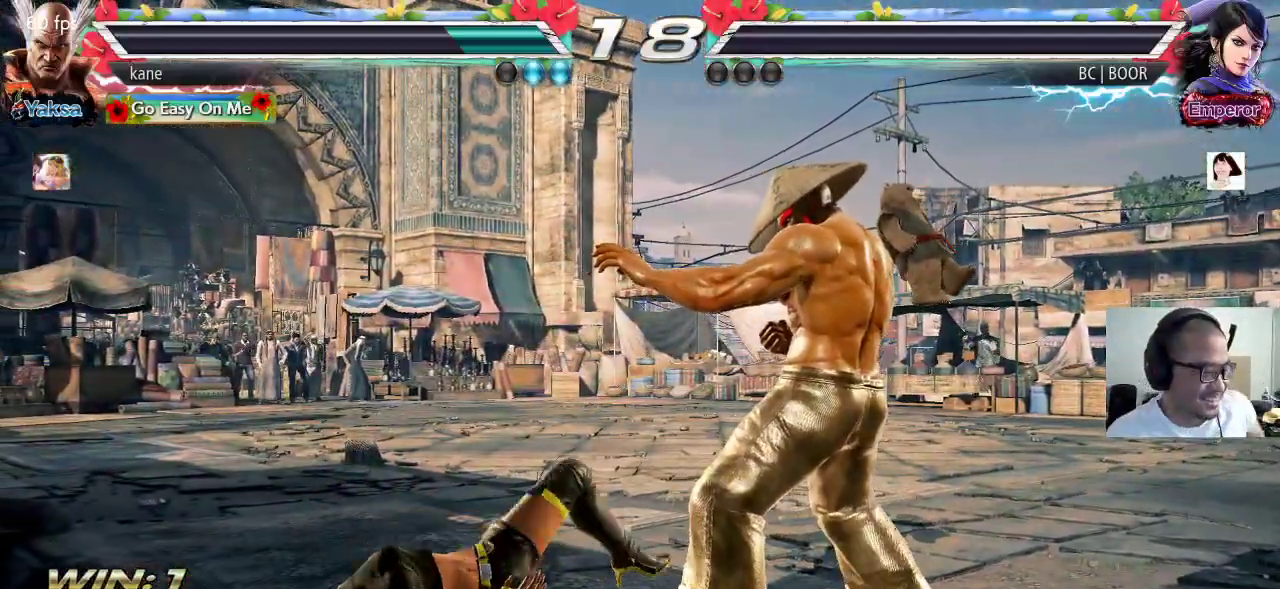
{"buttons": [], "left_stick": "center", "events": []}
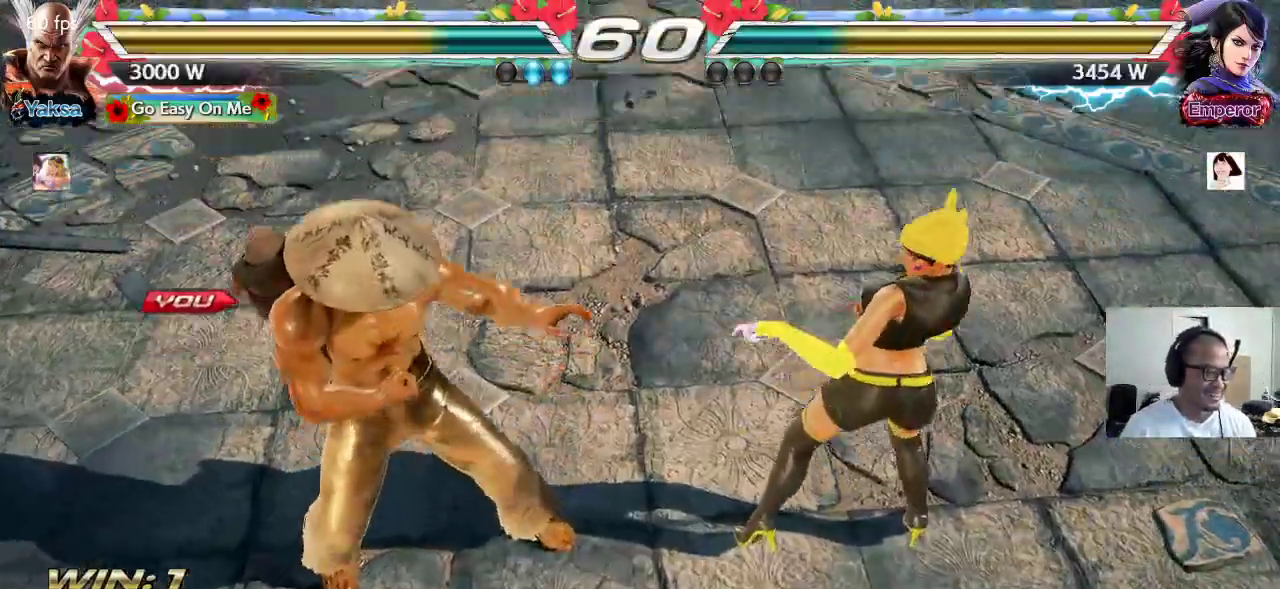
{"buttons": ["CROSS", "SQUARE", "TRIANGLE"], "left_stick": "center", "events": [[83, "CROSS", "down"], [167, "CROSS", "up"], [483, "CROSS", "down"], [500, "SQUARE", "down"], [500, "TRIANGLE", "down"]]}
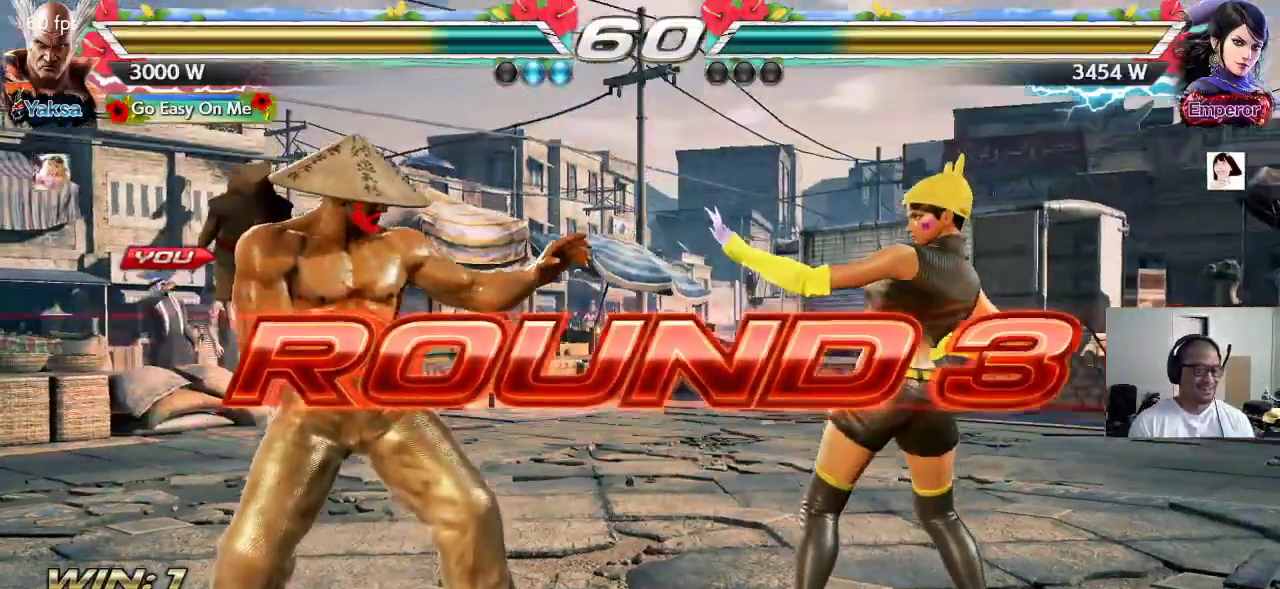
{"buttons": [], "left_stick": "center", "events": [[33, "SQUARE", "up"], [83, "CROSS", "up"], [100, "TRIANGLE", "up"], [150, "CROSS", "down"], [183, "CROSS", "up"], [183, "TRIANGLE", "down"], [267, "TRIANGLE", "up"], [283, "CROSS", "down"], [350, "TRIANGLE", "down"], [367, "CROSS", "up"], [417, "TRIANGLE", "up"], [450, "CROSS", "down"], [500, "CROSS", "up"]]}
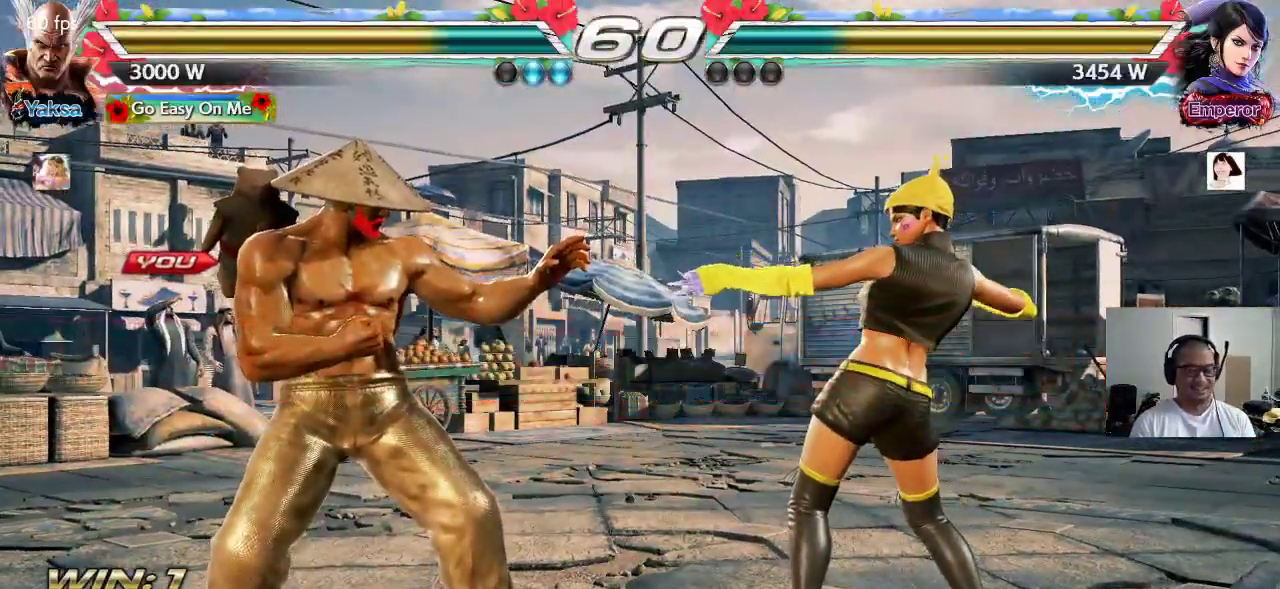
{"buttons": ["CROSS", "TRIANGLE"], "left_stick": "center", "events": [[17, "TRIANGLE", "down"], [83, "TRIANGLE", "up"], [117, "CROSS", "down"], [167, "CROSS", "up"], [183, "TRIANGLE", "down"], [250, "TRIANGLE", "up"], [267, "CROSS", "down"], [333, "CROSS", "up"], [333, "TRIANGLE", "down"], [417, "TRIANGLE", "up"], [433, "CROSS", "down"], [500, "TRIANGLE", "down"]]}